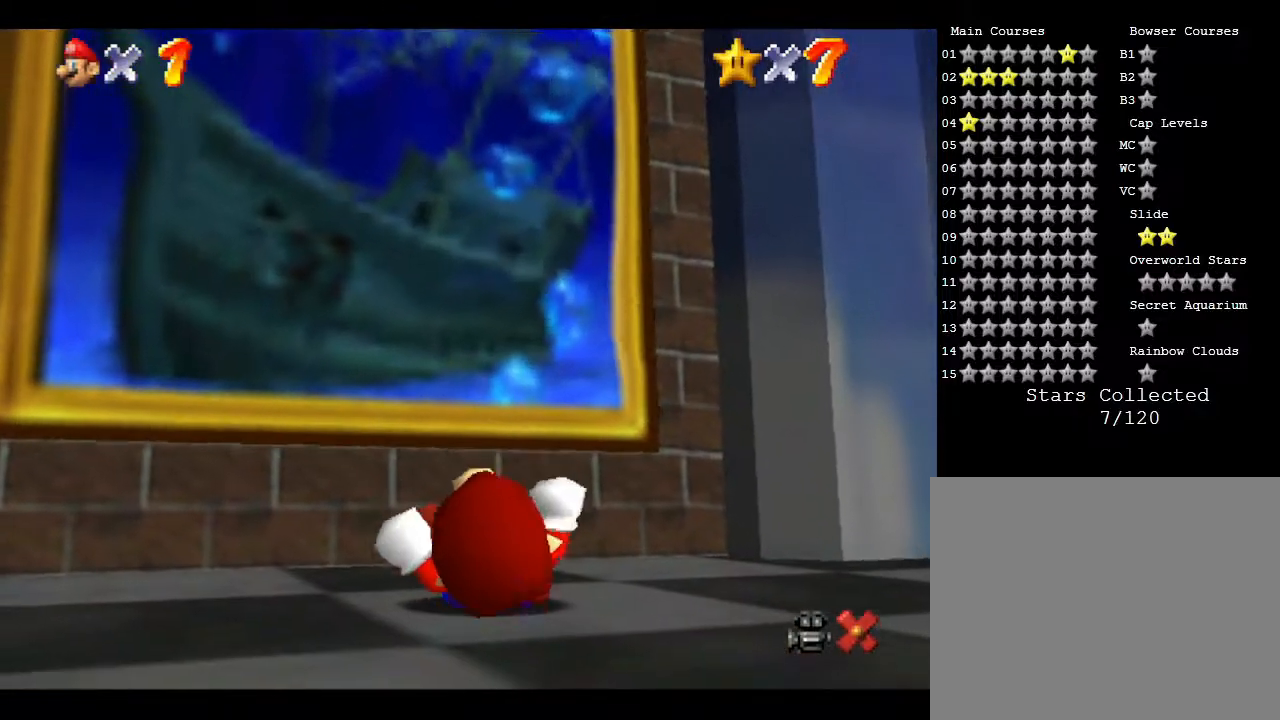
Gameplay with a controller (Nintendo layout); each line is a JSON object with the inputs held at the frame after it. "events" lists button and stick changes between this image and that frame as [ms after this image, input, new state], when the widget could be followed in between. Not read: L3 R3.
{"buttons": [], "left_stick": "center", "events": [[133, "B", "down"], [283, "B", "up"]]}
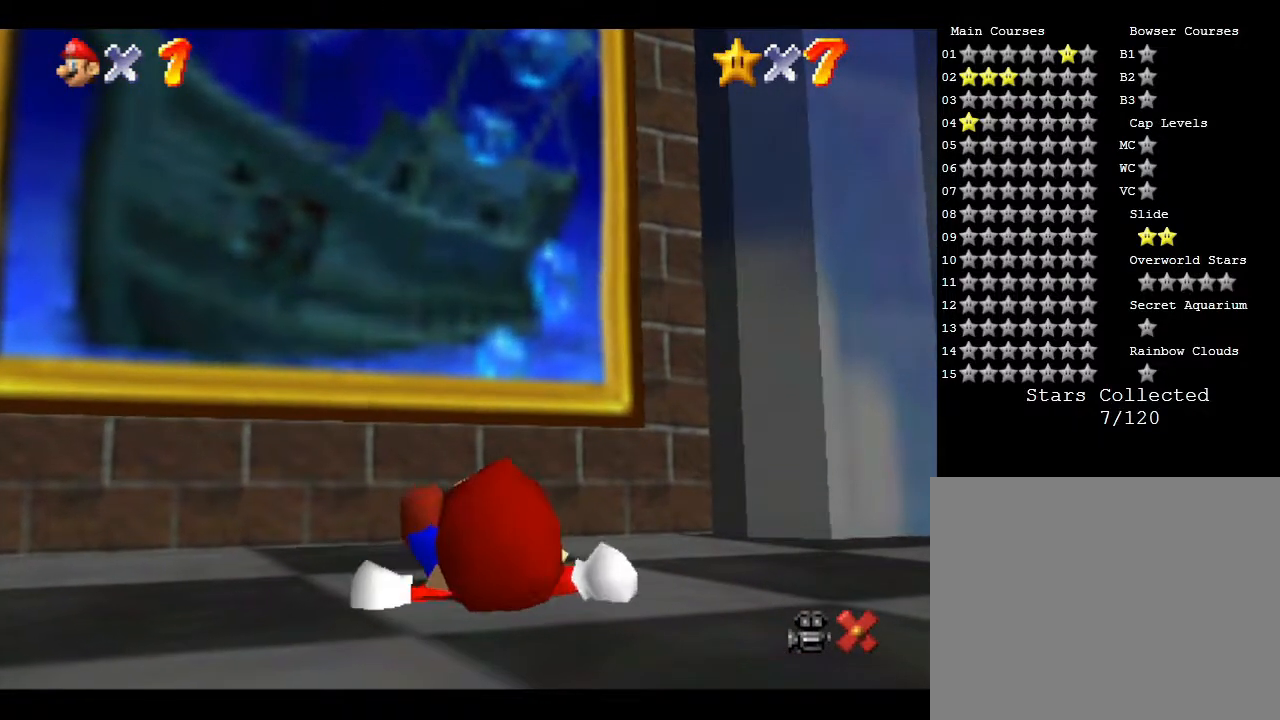
{"buttons": ["B"], "left_stick": "center", "events": [[417, "B", "down"]]}
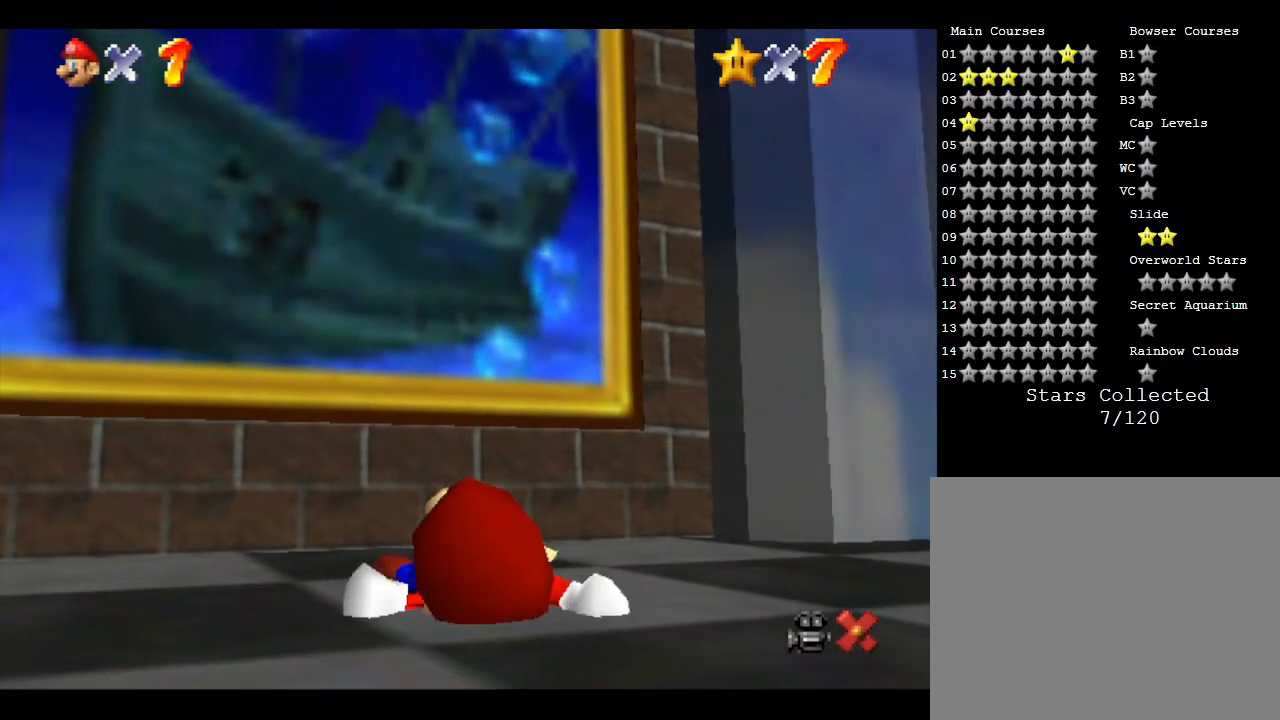
{"buttons": [], "left_stick": "center", "events": [[50, "B", "up"], [300, "B", "down"], [417, "B", "up"]]}
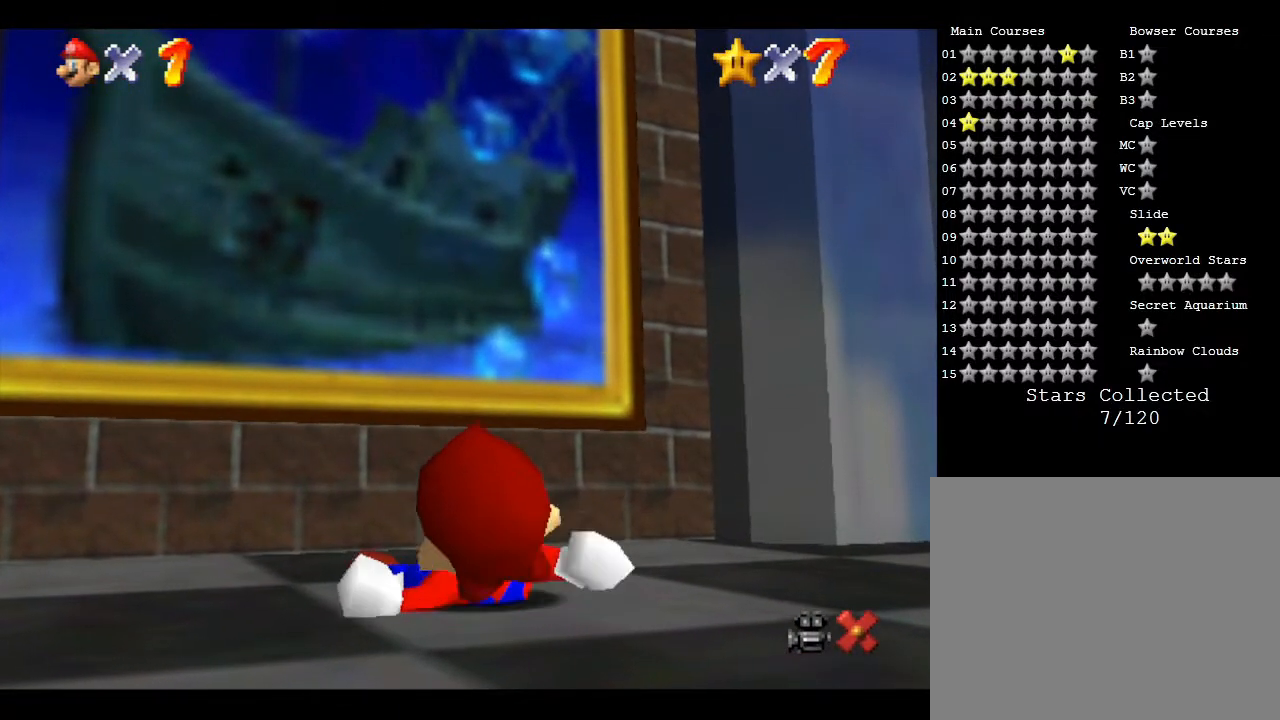
{"buttons": [], "left_stick": "right", "events": [[400, "left_stick", "right"]]}
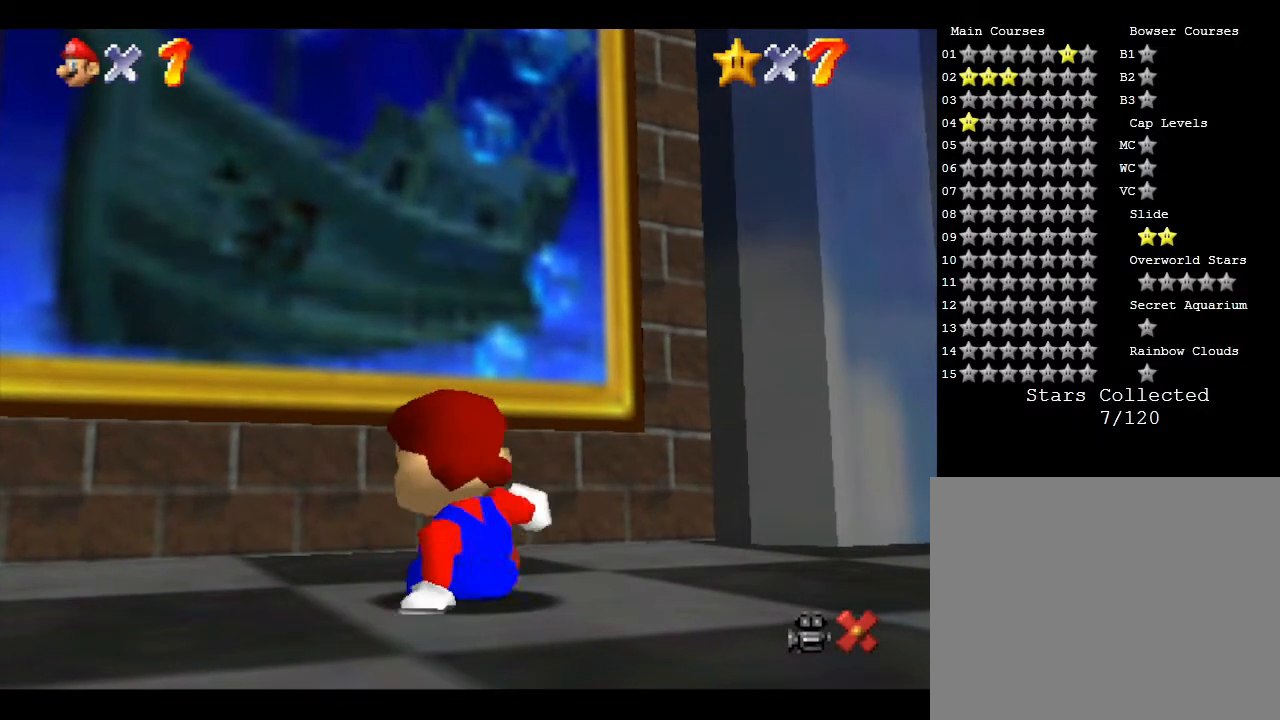
{"buttons": [], "left_stick": "up", "events": [[300, "left_stick", "up-right"], [467, "left_stick", "up"]]}
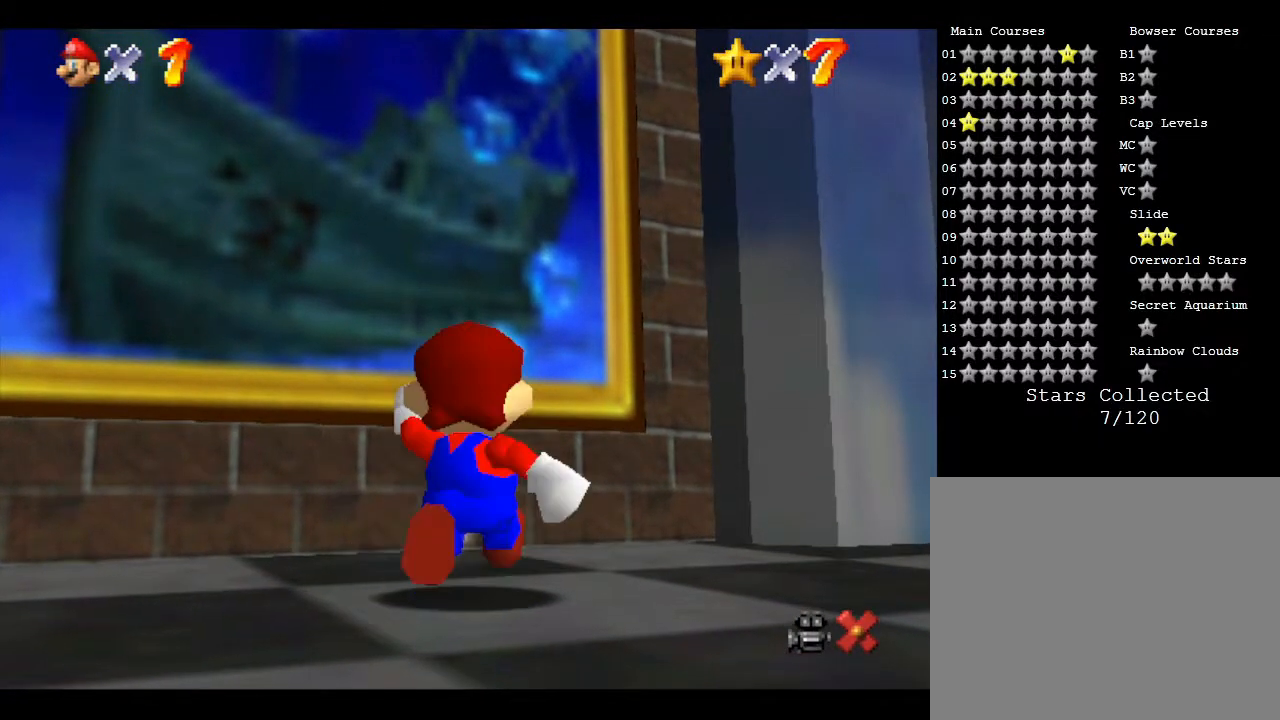
{"buttons": [], "left_stick": "center", "events": [[83, "left_stick", "center"]]}
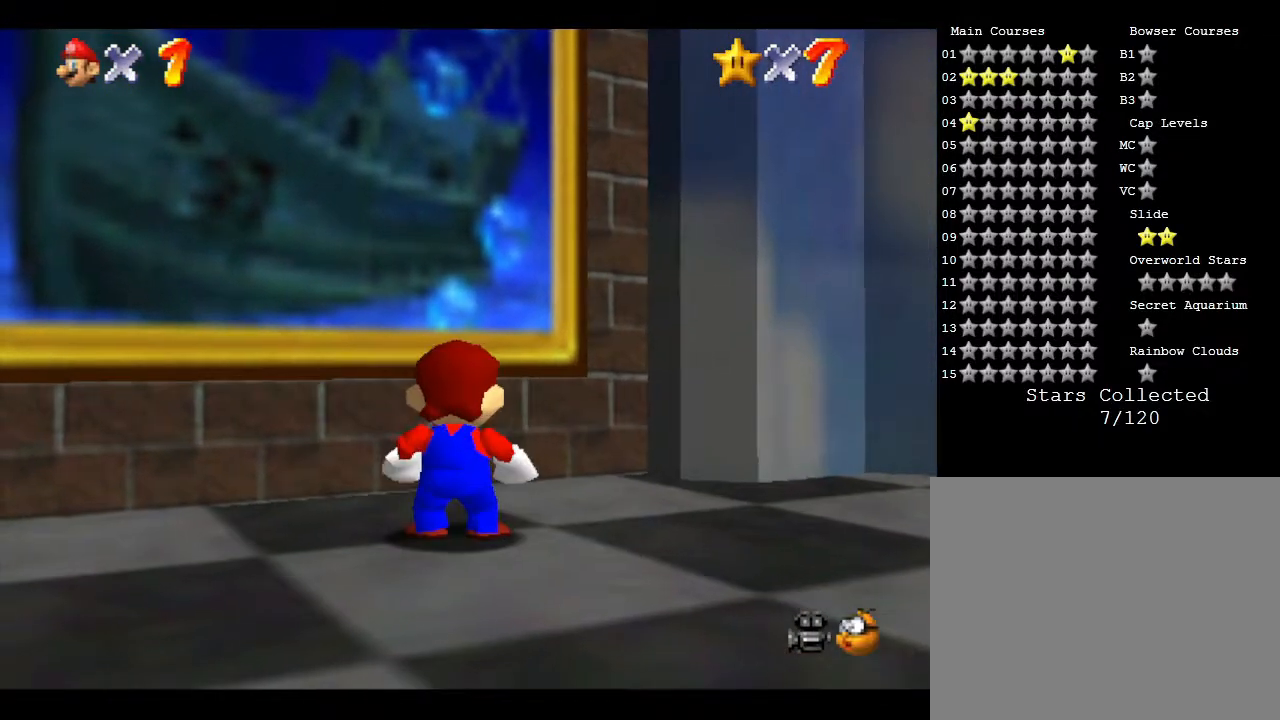
{"buttons": [], "left_stick": "center", "events": []}
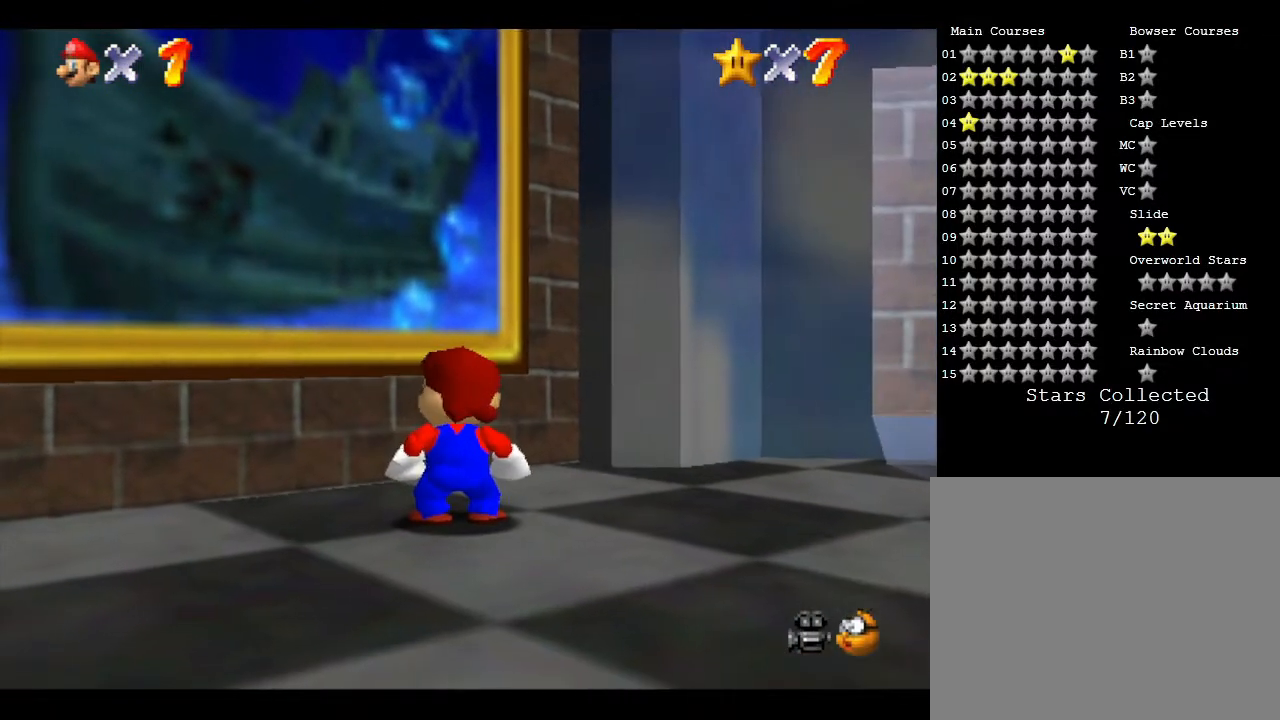
{"buttons": ["B"], "left_stick": "up-left", "events": [[317, "left_stick", "up-left"], [483, "B", "down"]]}
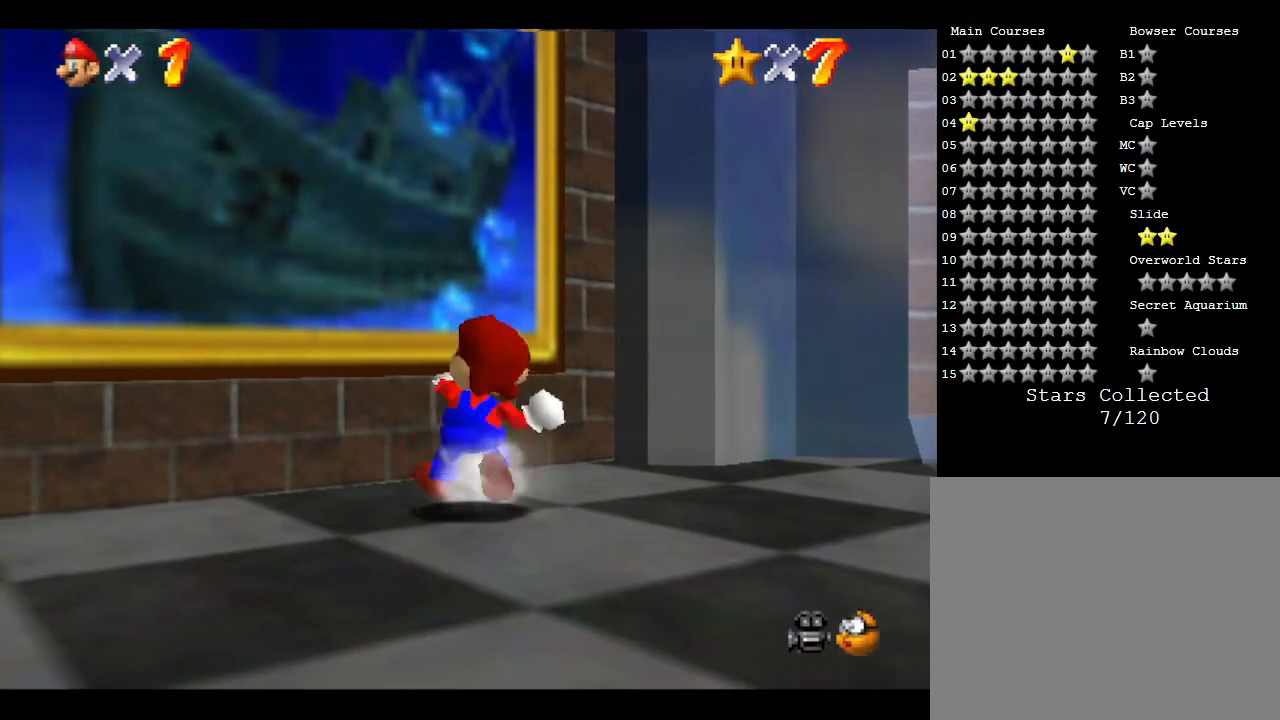
{"buttons": [], "left_stick": "up-left", "events": [[383, "B", "up"]]}
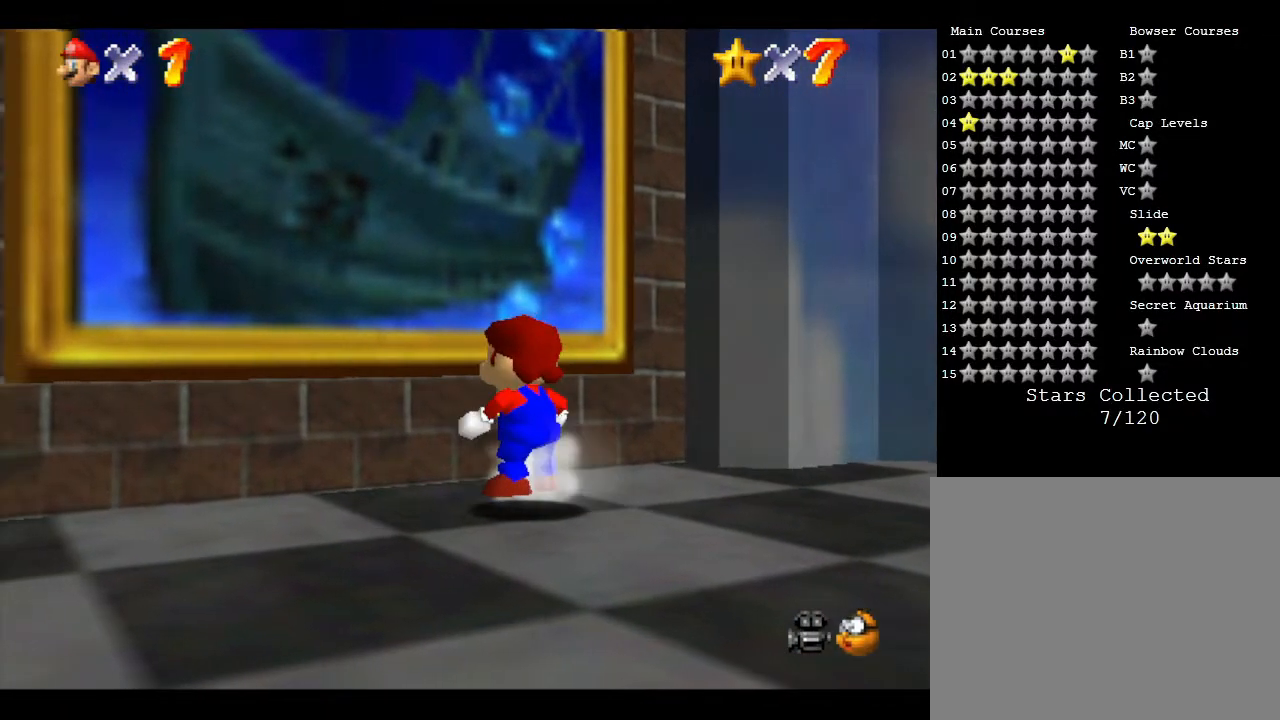
{"buttons": ["A"], "left_stick": "center", "events": [[217, "A", "down"], [217, "left_stick", "center"]]}
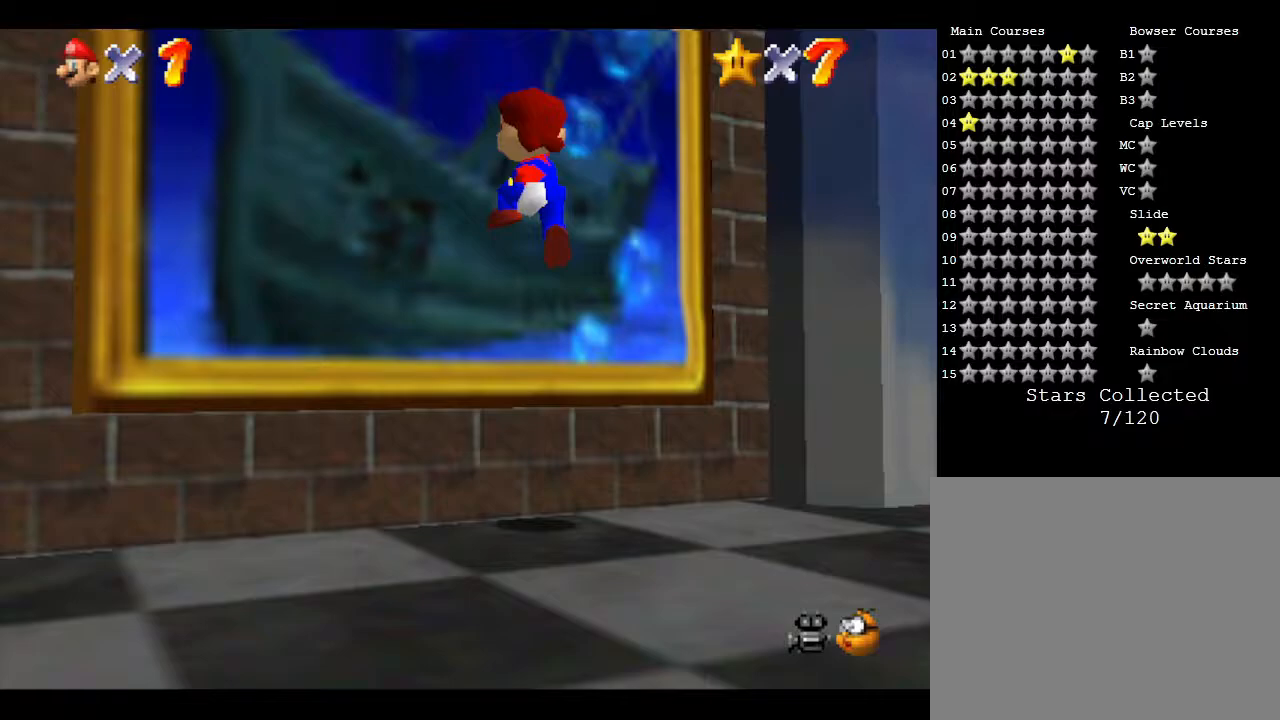
{"buttons": [], "left_stick": "up", "events": [[17, "left_stick", "up"], [300, "A", "up"]]}
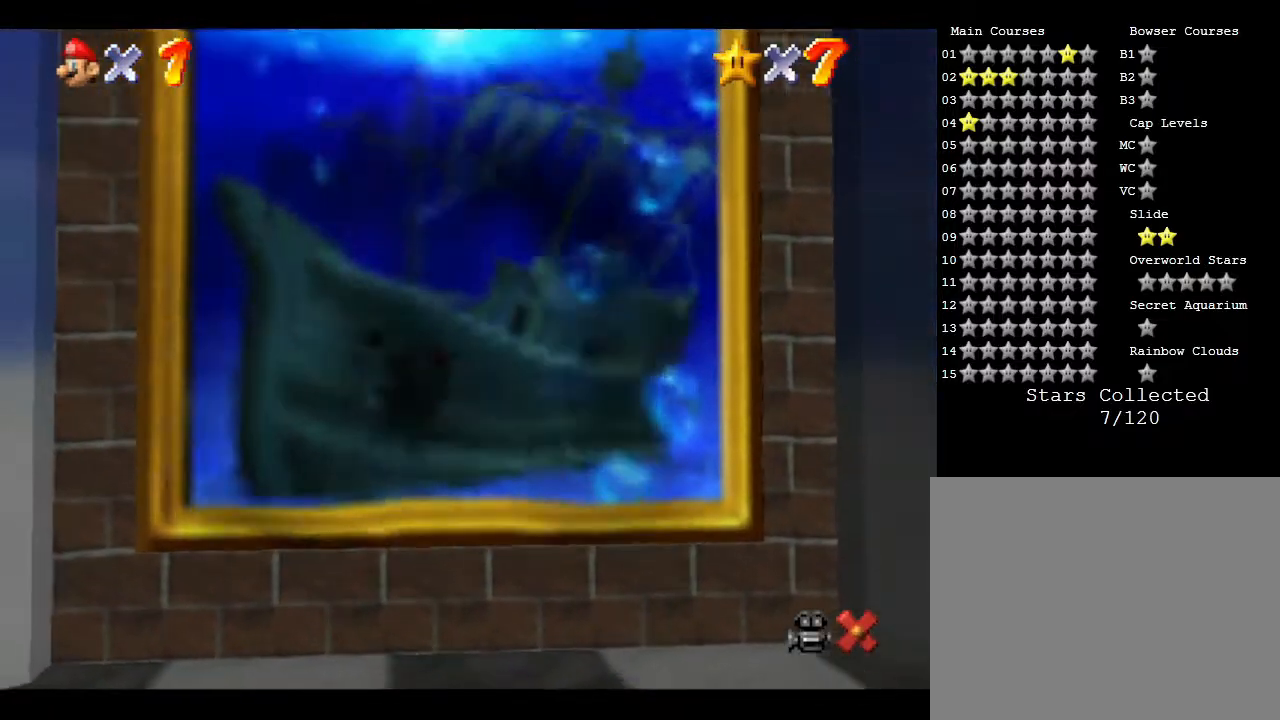
{"buttons": [], "left_stick": "center", "events": [[300, "left_stick", "center"]]}
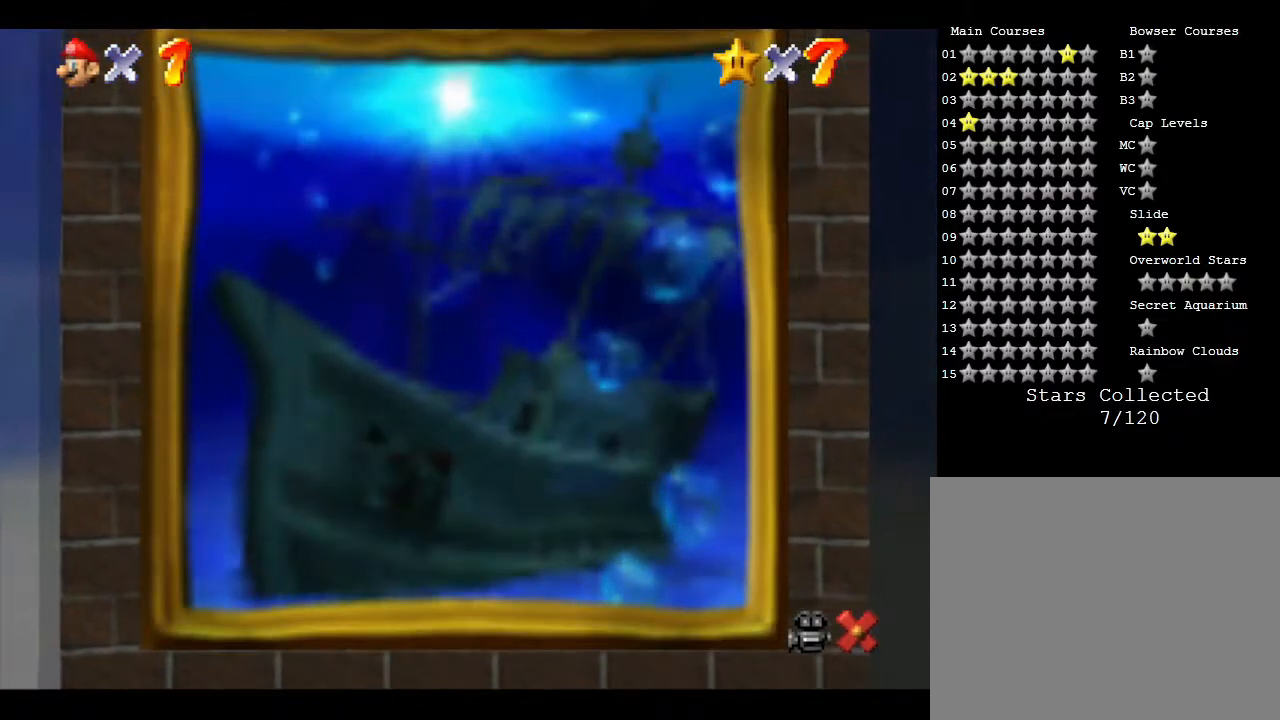
{"buttons": [], "left_stick": "center", "events": []}
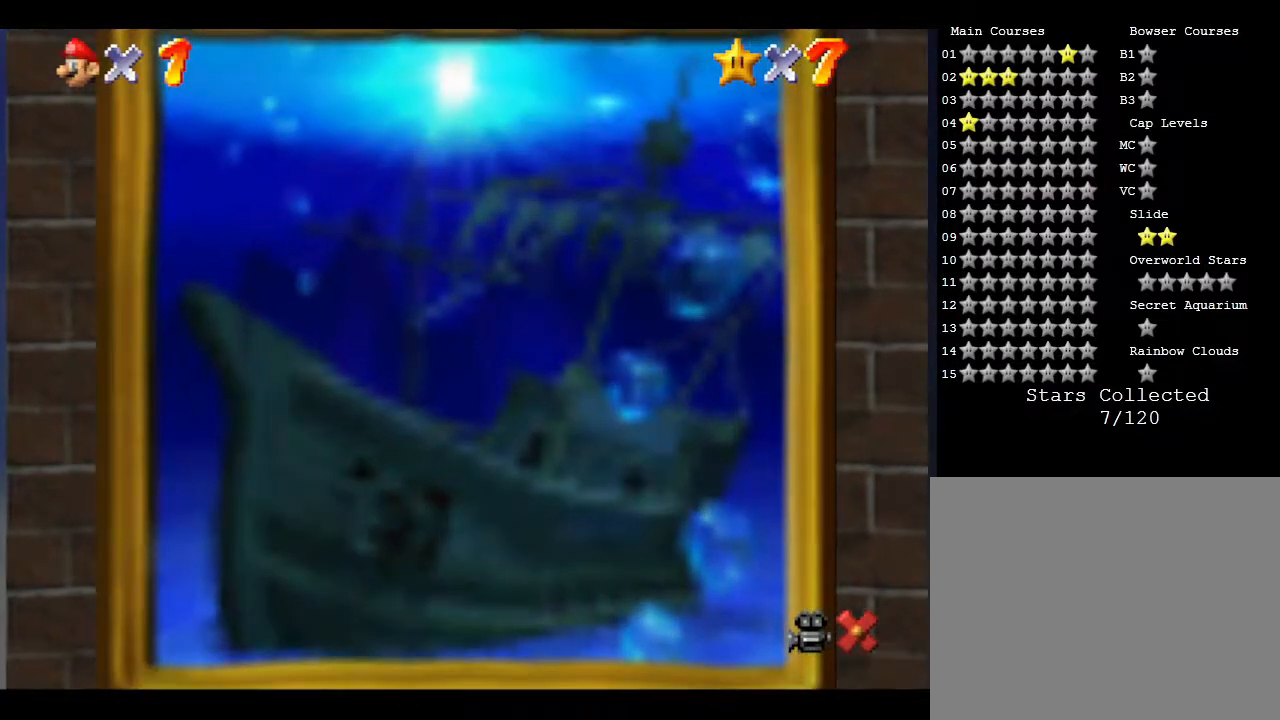
{"buttons": [], "left_stick": "center", "events": []}
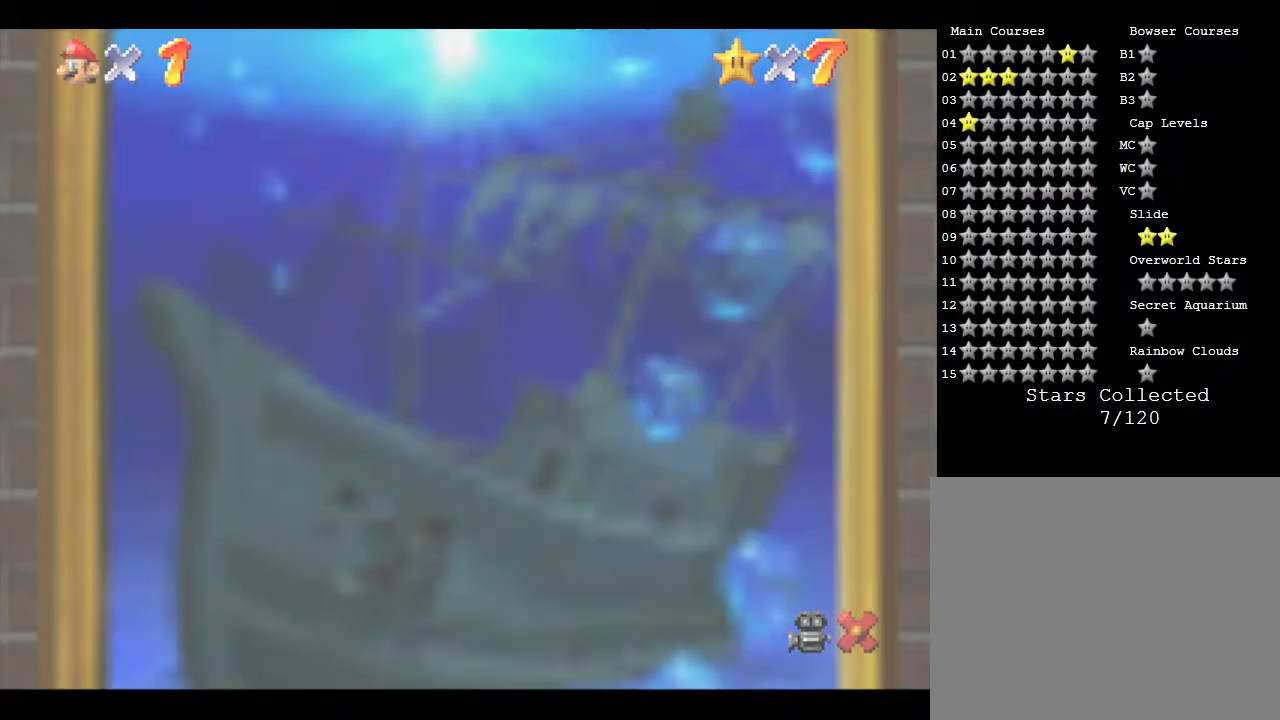
{"buttons": [], "left_stick": "center", "events": []}
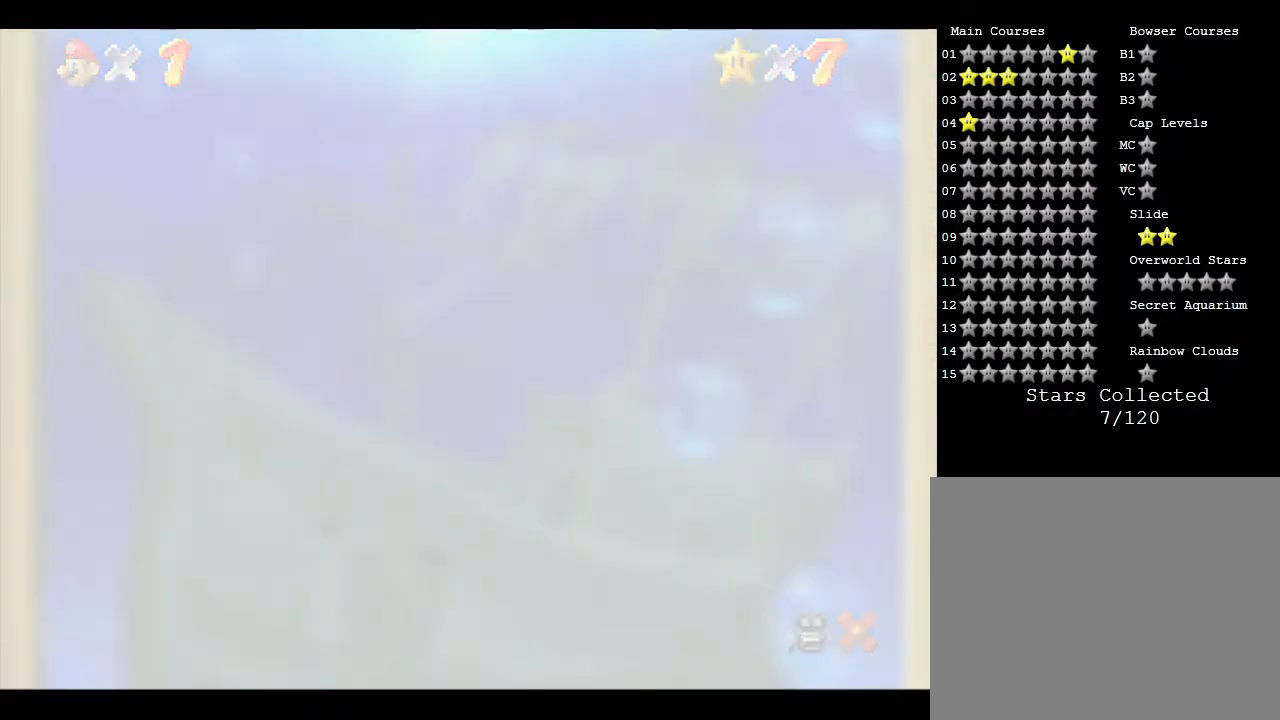
{"buttons": [], "left_stick": "center", "events": []}
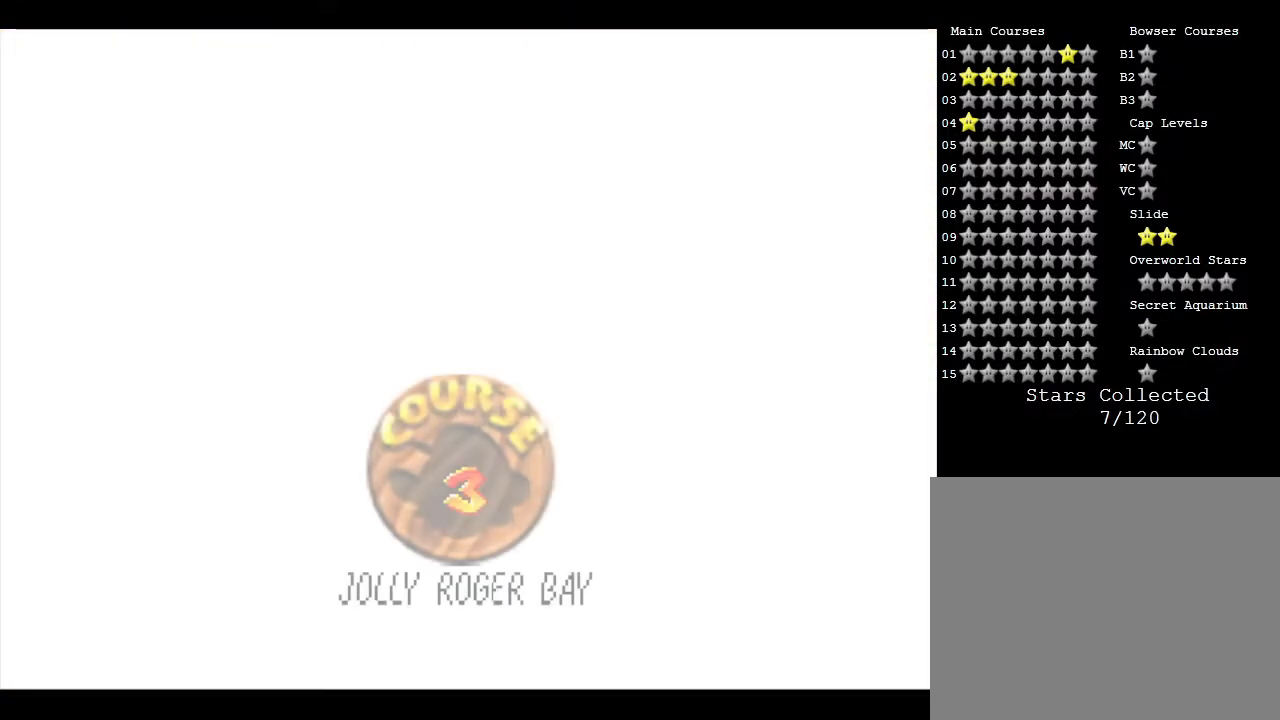
{"buttons": [], "left_stick": "center", "events": []}
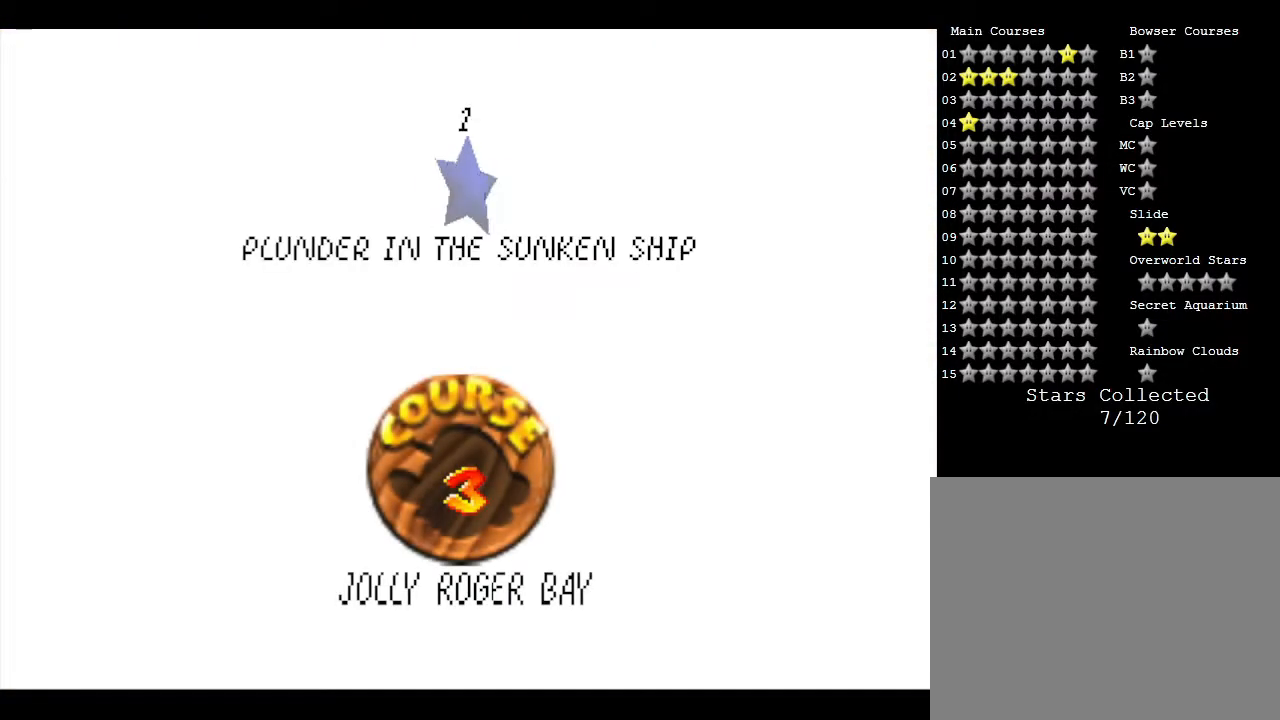
{"buttons": ["A"], "left_stick": "center", "events": [[300, "A", "down"]]}
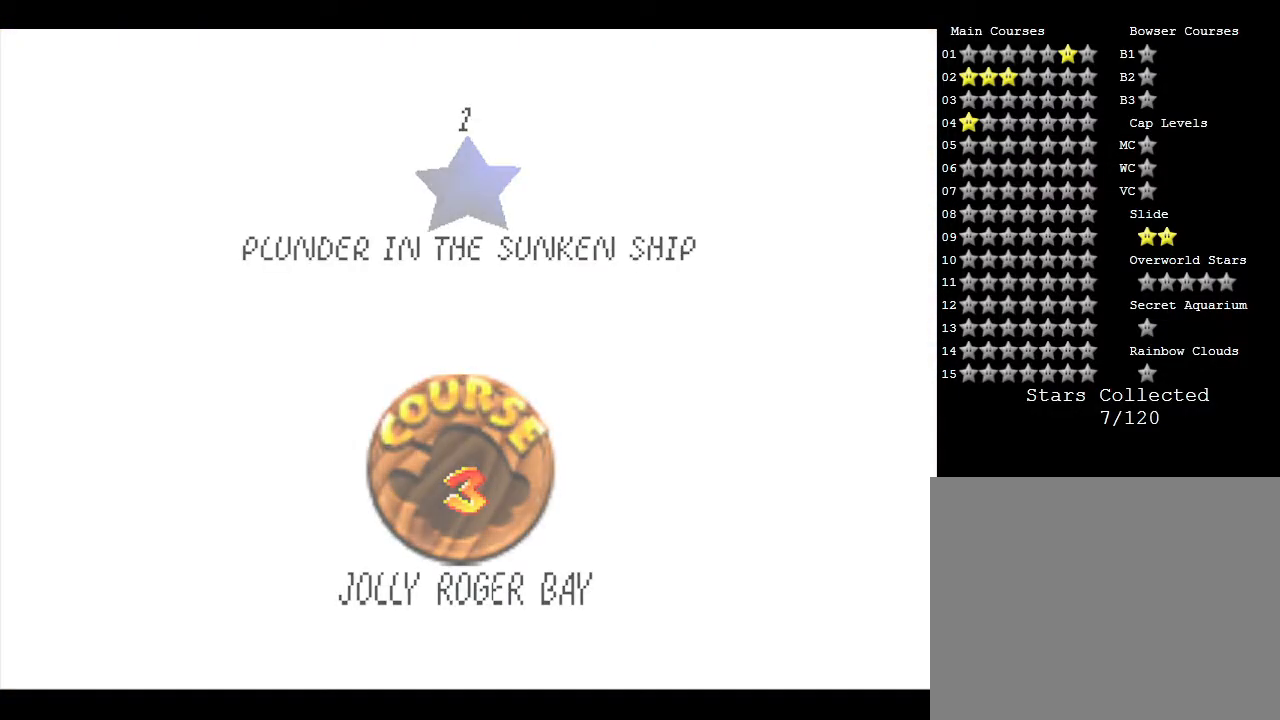
{"buttons": [], "left_stick": "center", "events": [[50, "A", "up"]]}
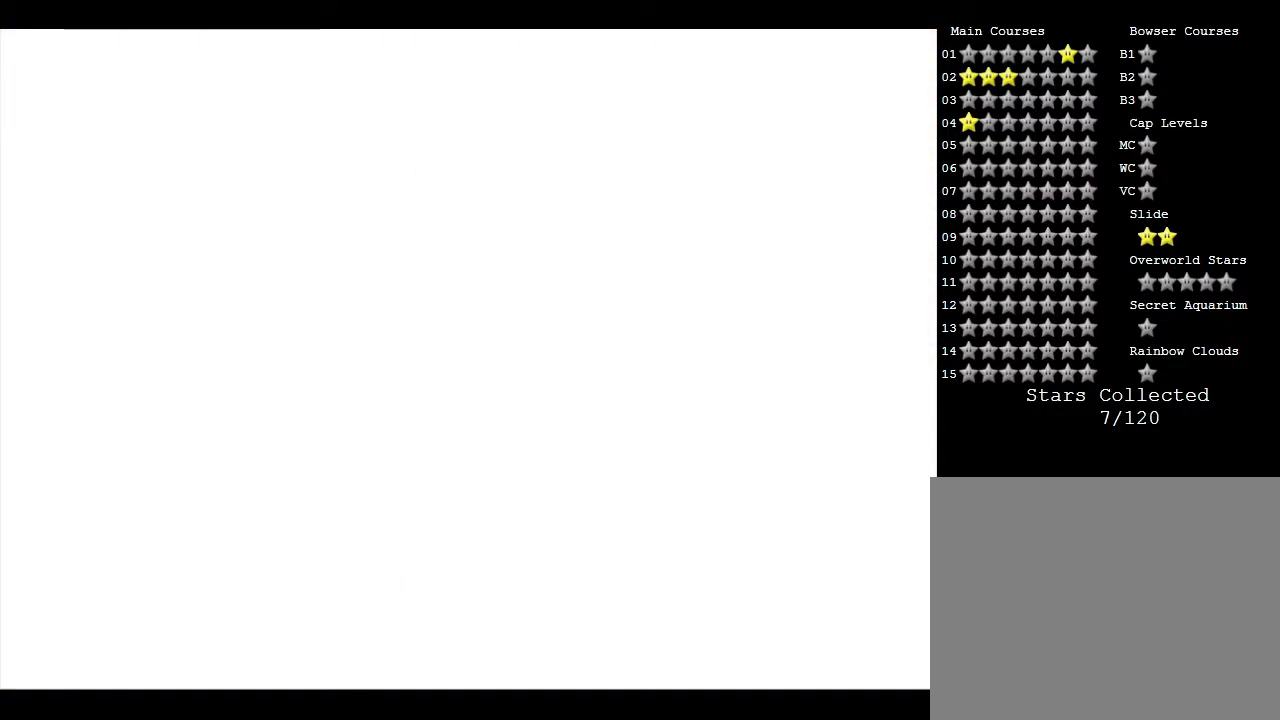
{"buttons": [], "left_stick": "center", "events": []}
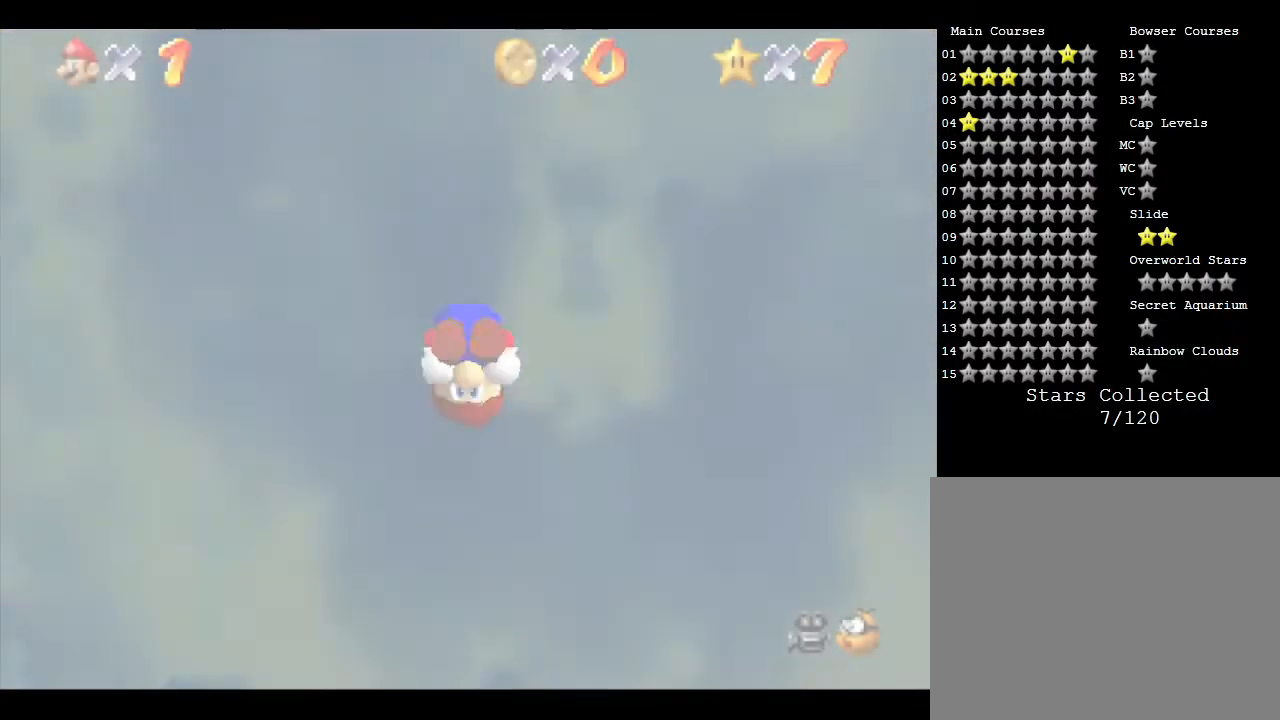
{"buttons": [], "left_stick": "up-right", "events": [[33, "left_stick", "up"], [417, "left_stick", "up-right"]]}
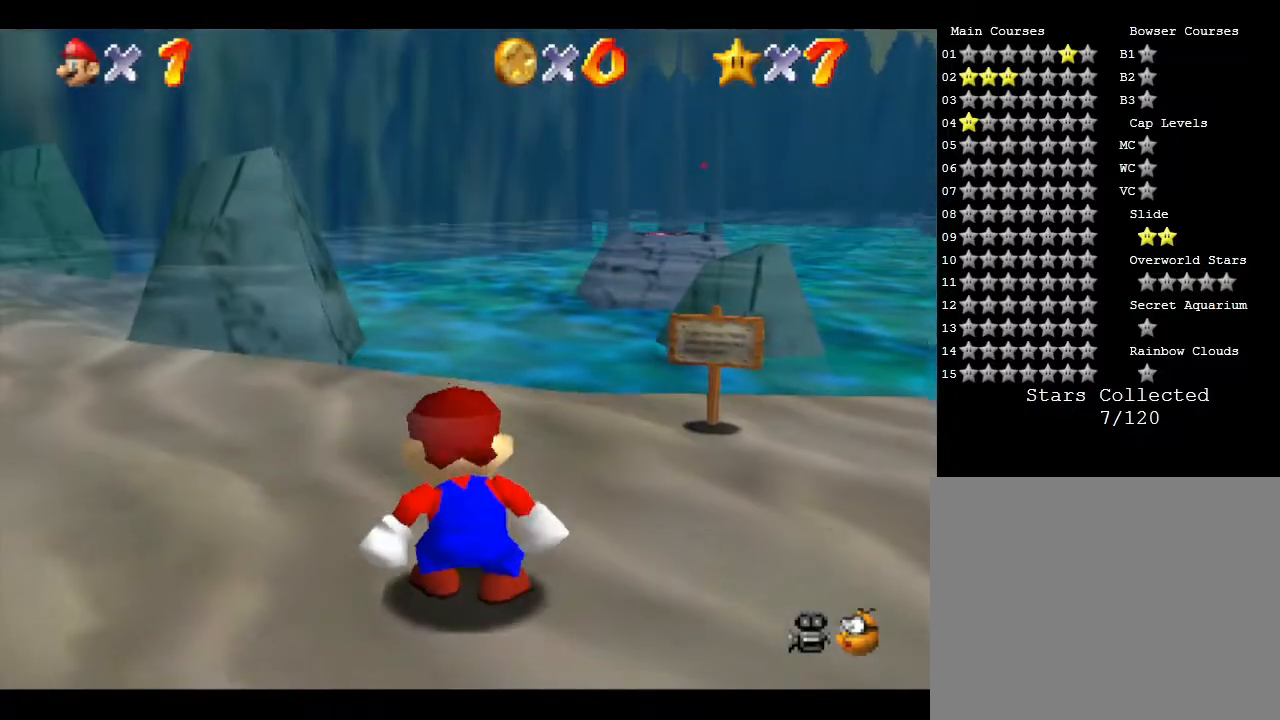
{"buttons": [], "left_stick": "up", "events": [[300, "left_stick", "up"]]}
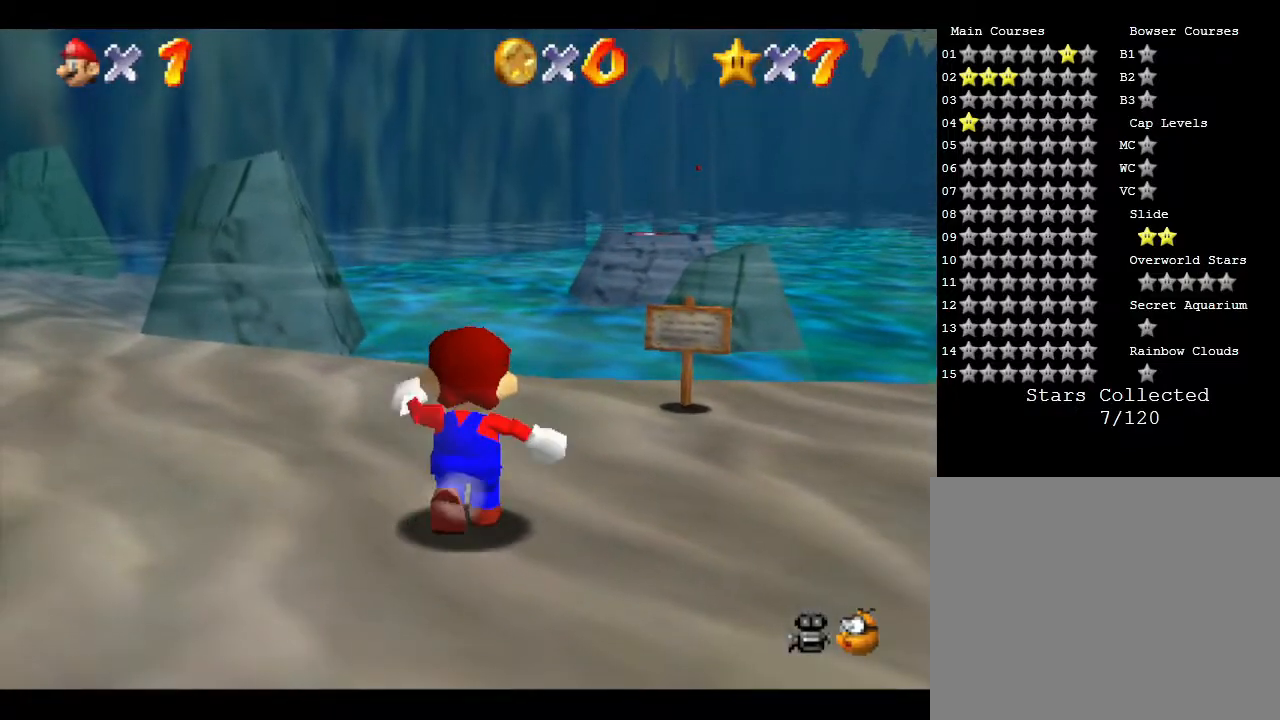
{"buttons": [], "left_stick": "up", "events": []}
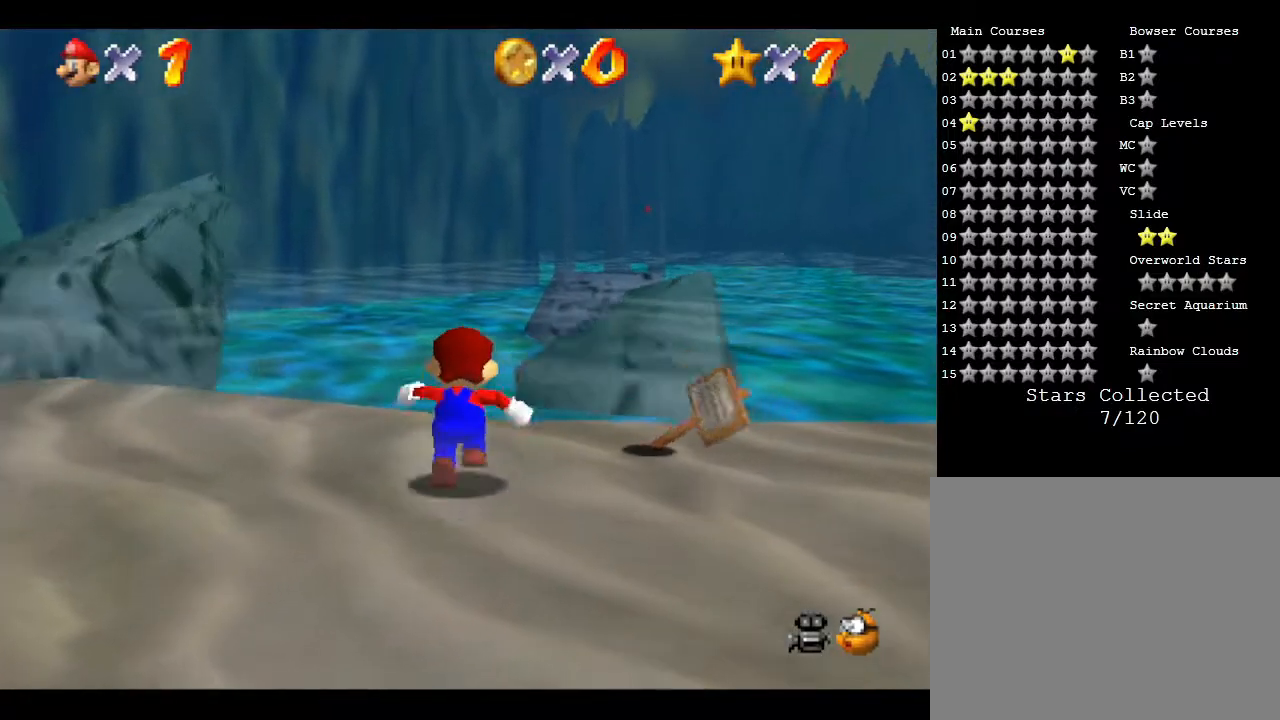
{"buttons": [], "left_stick": "up-right", "events": [[333, "left_stick", "up-right"]]}
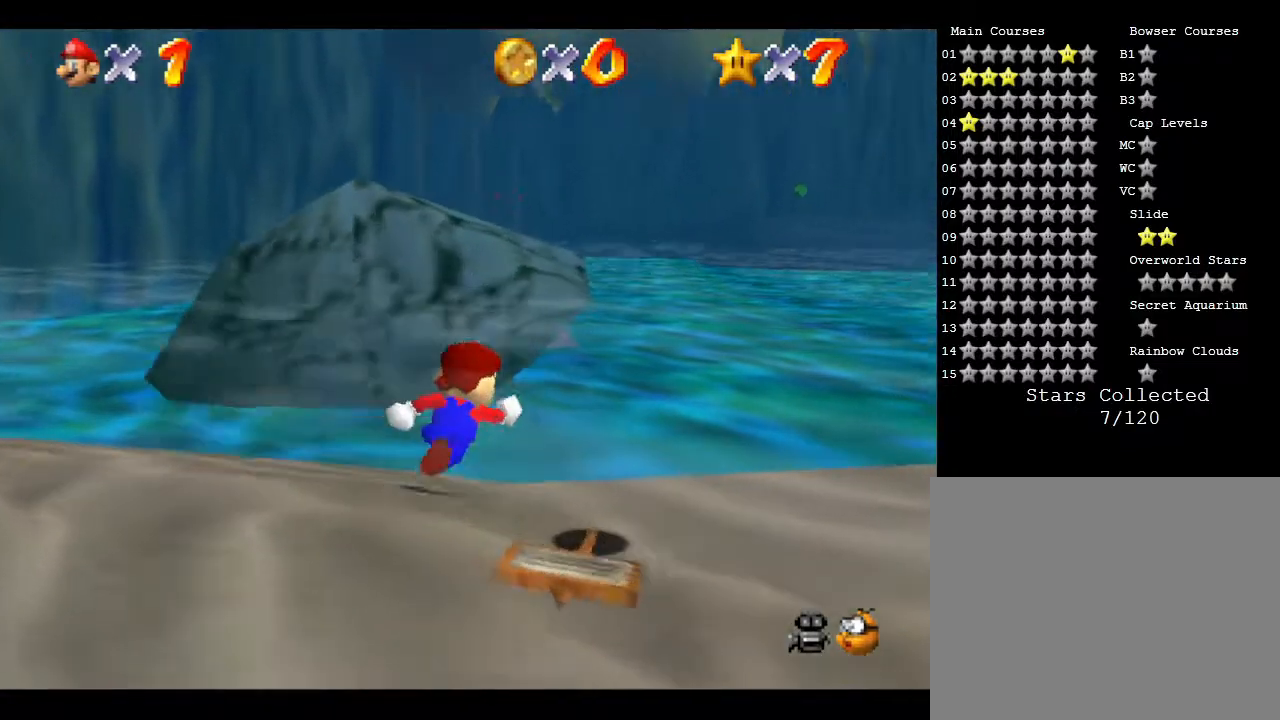
{"buttons": [], "left_stick": "up", "events": [[233, "left_stick", "up"]]}
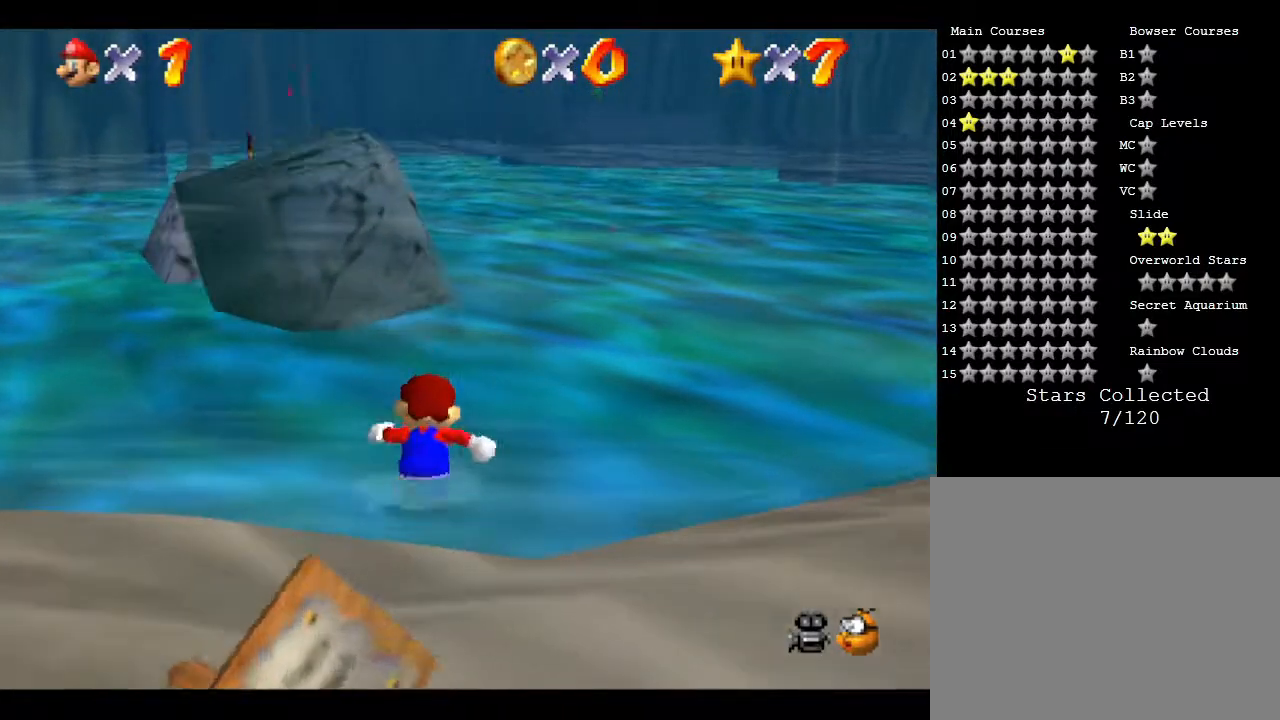
{"buttons": ["A"], "left_stick": "up", "events": [[433, "A", "down"]]}
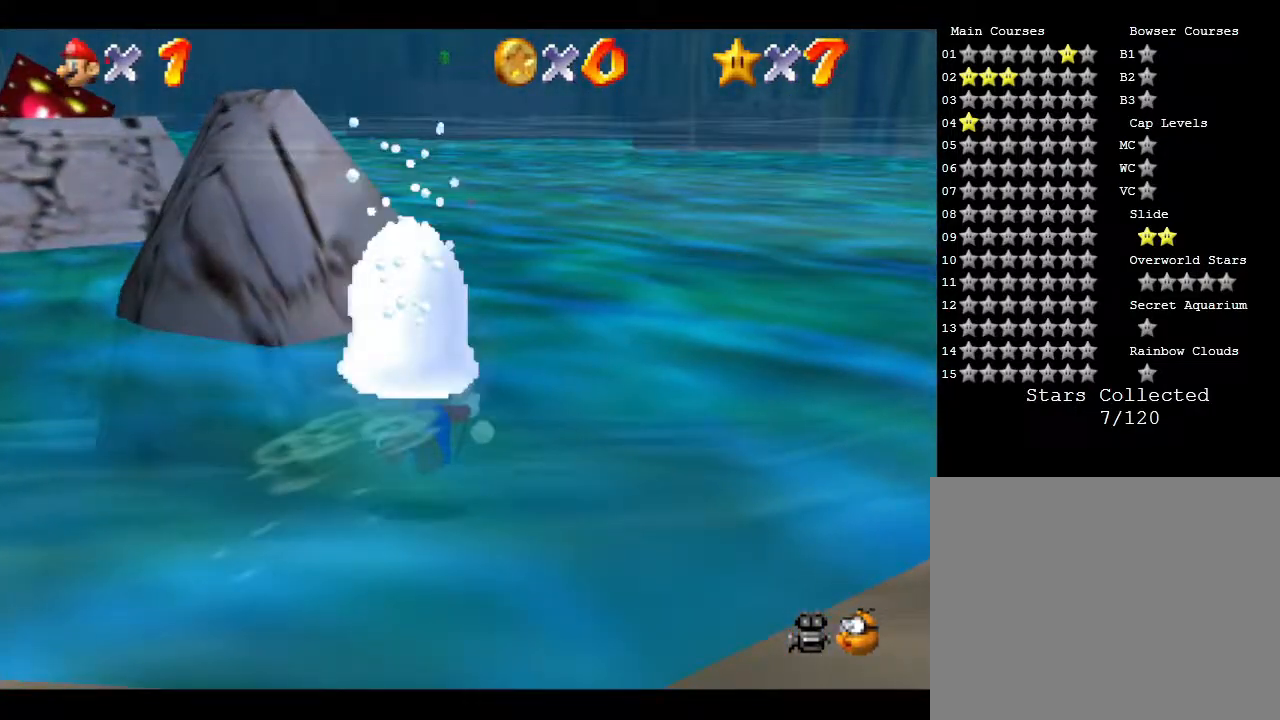
{"buttons": ["A"], "left_stick": "center", "events": [[83, "A", "up"], [83, "left_stick", "center"], [483, "A", "down"]]}
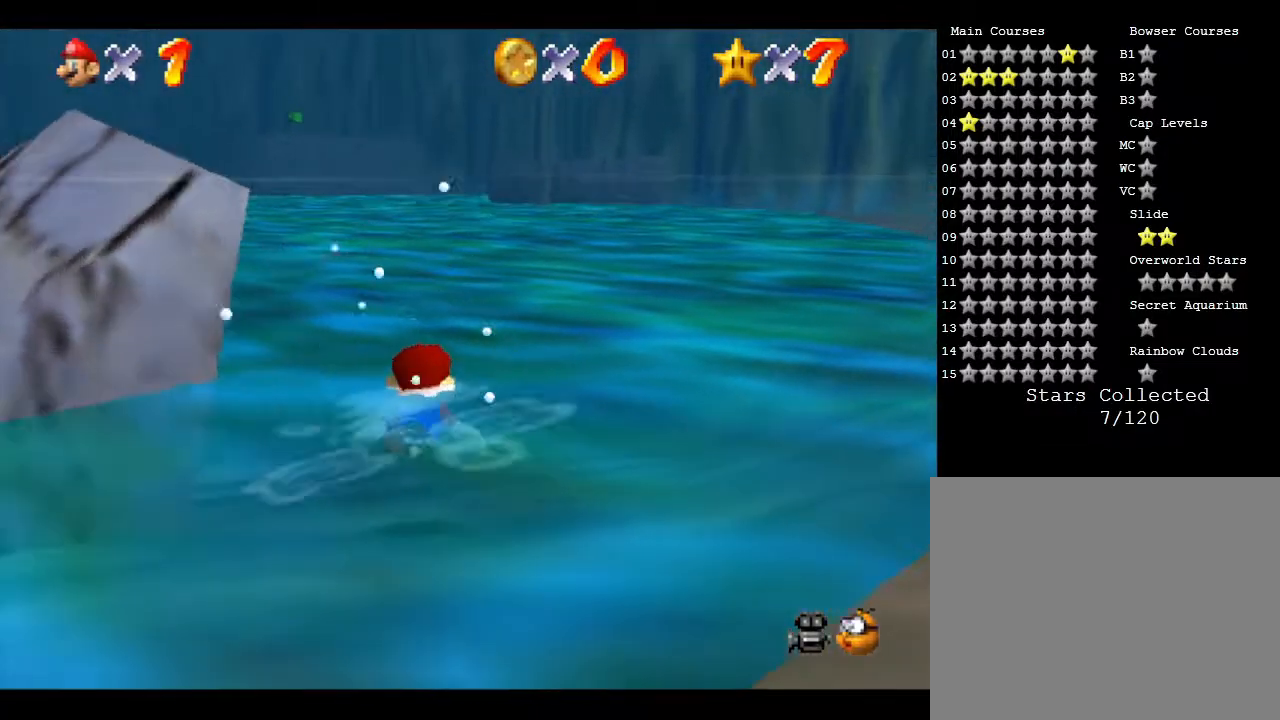
{"buttons": [], "left_stick": "center", "events": [[50, "left_stick", "left"], [283, "A", "up"], [283, "left_stick", "center"]]}